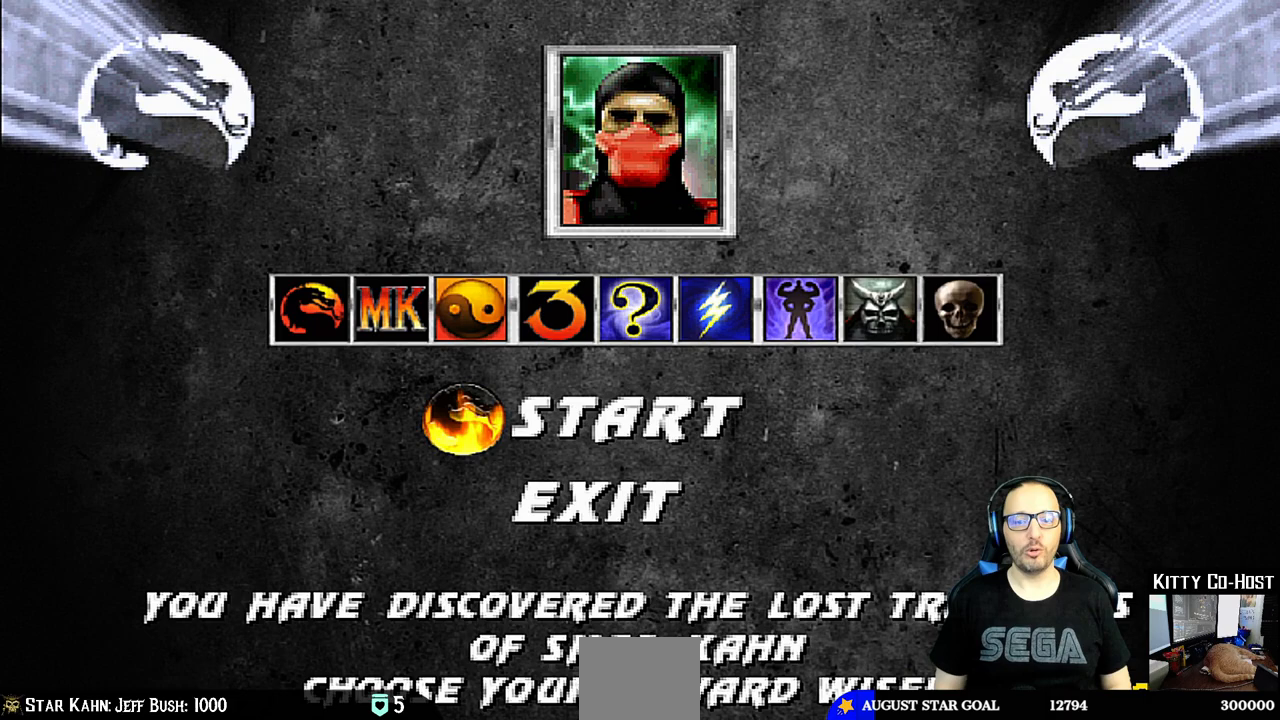
Gameplay with a controller (PlayStation layout); each line is a JSON object with the inputs held at the frame after it (dt_ms = milliseconds from this image to that frame). "events" lists button and stick changes between this image and that frame as [ms after this image, input, new state], when the widget could be followed in between. Not read: L1 R1.
{"dt_ms": 500, "buttons": [], "left_stick": "center", "right_stick": "center", "events": [[100, "CROSS", "down"], [233, "CROSS", "up"]]}
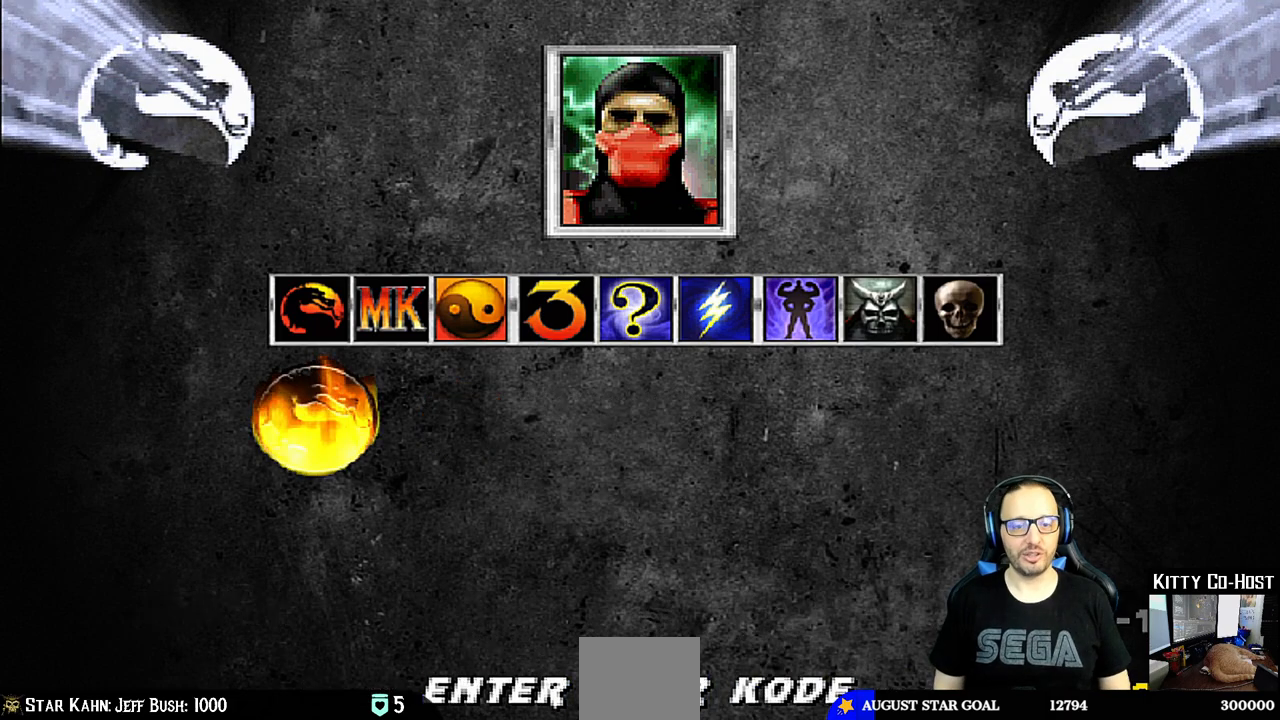
{"dt_ms": 1000, "buttons": [], "left_stick": "center", "right_stick": "center"}
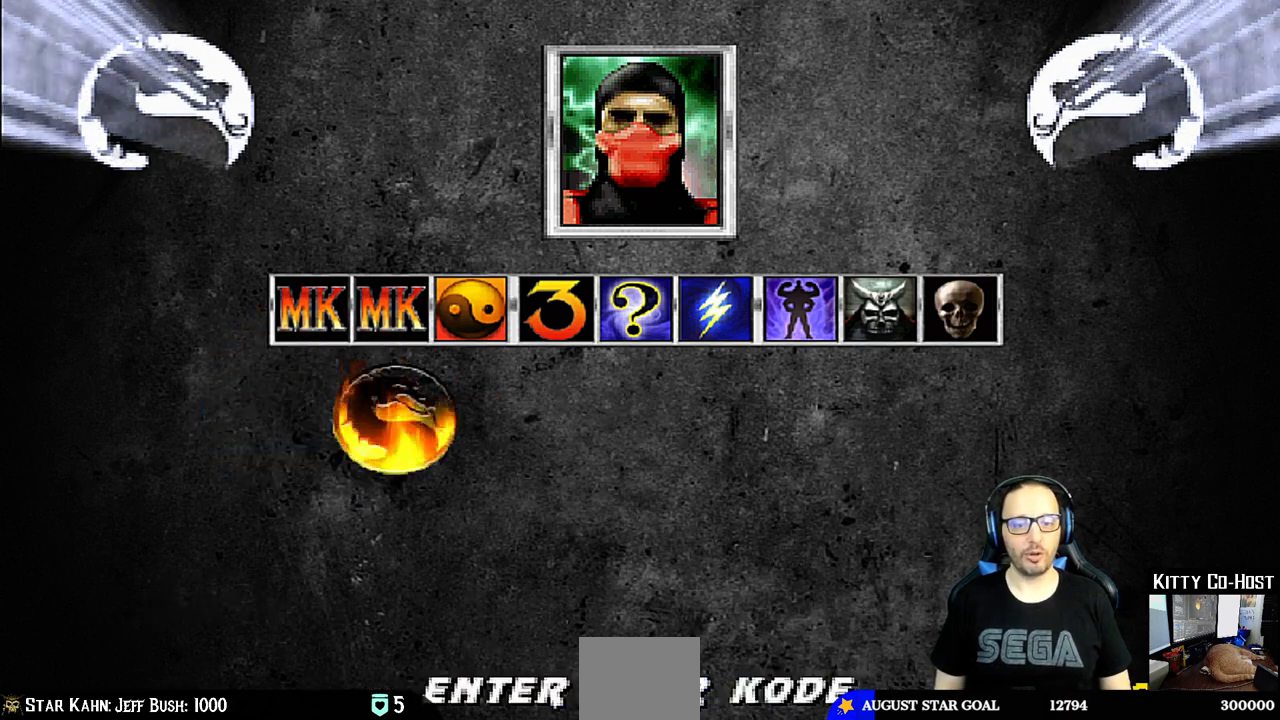
{"dt_ms": 500, "buttons": ["DPAD_DOWN"], "left_stick": "center", "right_stick": "center", "events": [[133, "CROSS", "down"], [283, "CROSS", "up"], [500, "DPAD_DOWN", "down"]]}
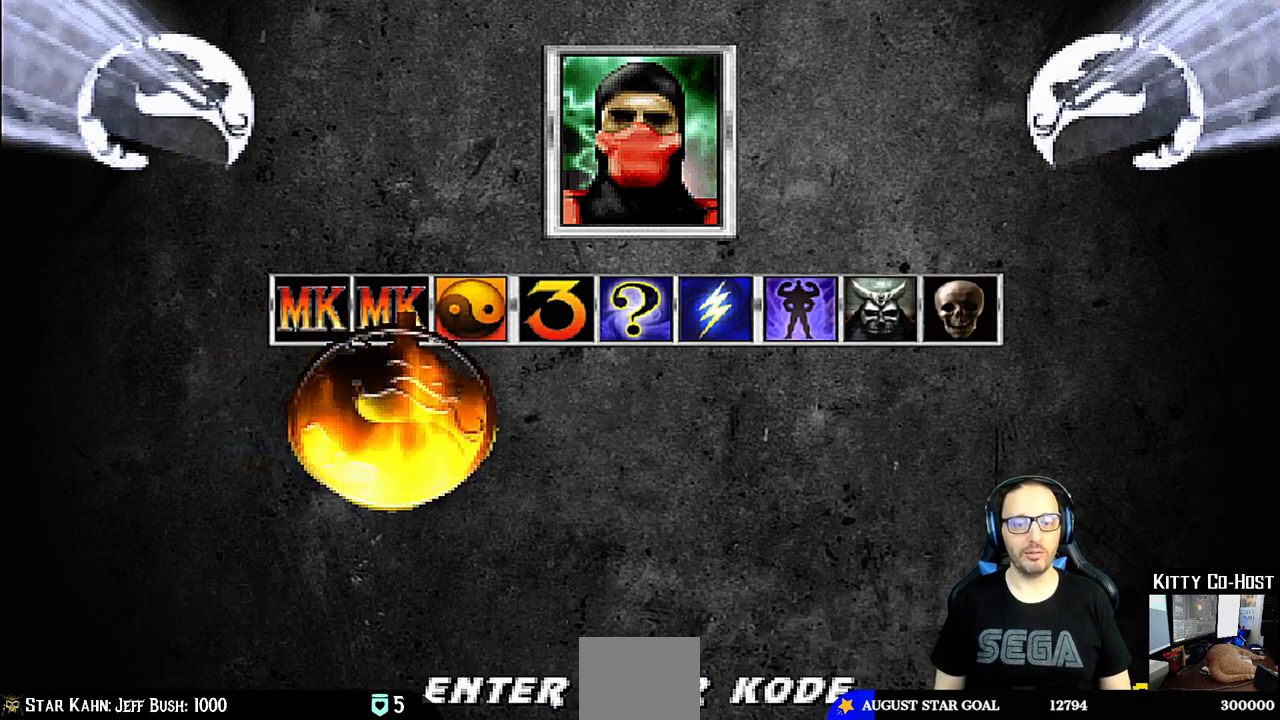
{"dt_ms": 500, "buttons": [], "left_stick": "center", "right_stick": "center", "events": [[117, "DPAD_DOWN", "up"], [183, "DPAD_DOWN", "down"], [300, "DPAD_DOWN", "up"], [367, "DPAD_DOWN", "down"], [500, "DPAD_DOWN", "up"]]}
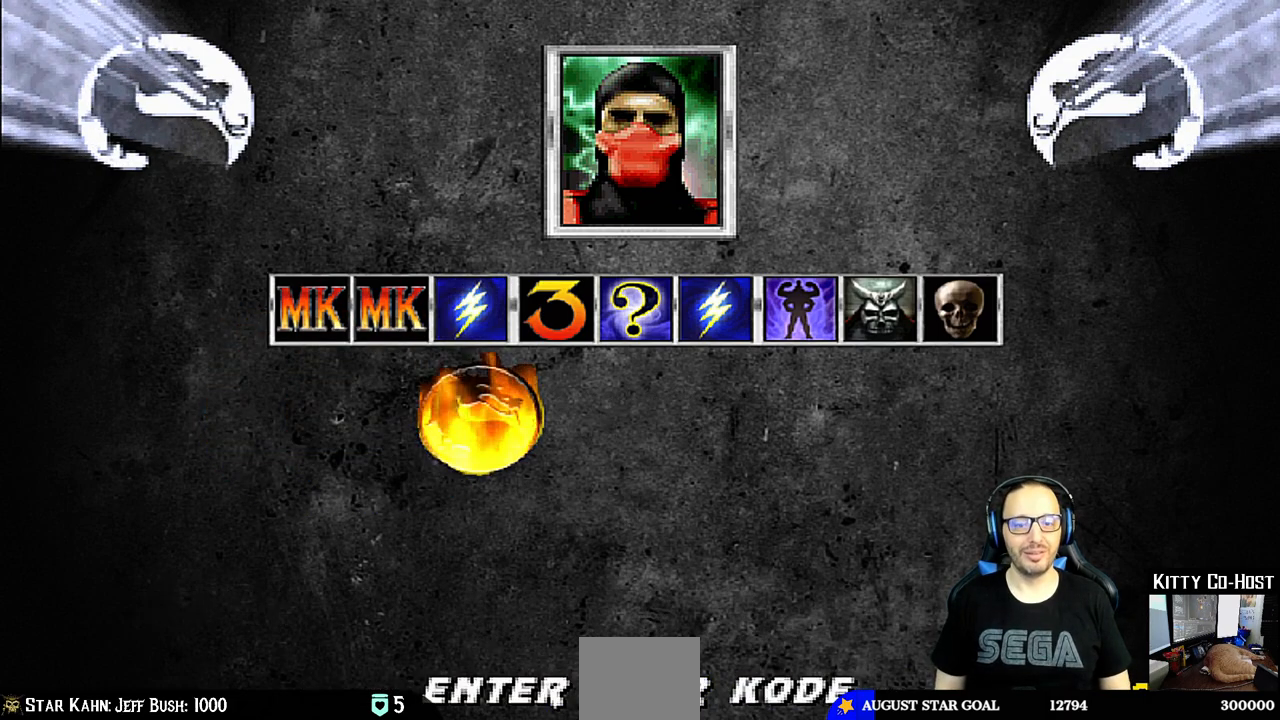
{"dt_ms": 500, "buttons": ["DPAD_DOWN"], "left_stick": "center", "right_stick": "center", "events": [[50, "DPAD_DOWN", "down"], [183, "DPAD_DOWN", "up"], [217, "DPAD_DOWN", "down"], [350, "DPAD_DOWN", "up"], [417, "DPAD_DOWN", "down"]]}
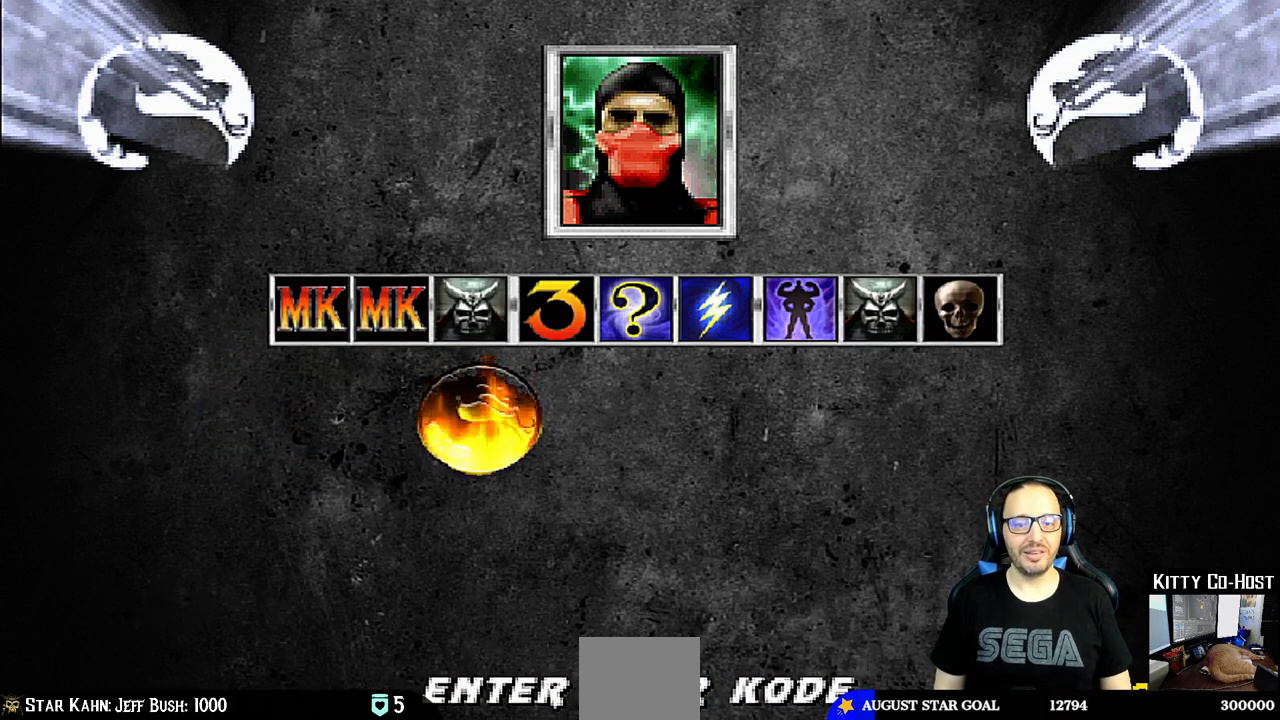
{"dt_ms": 500, "buttons": ["DPAD_DOWN"], "left_stick": "center", "right_stick": "center", "events": [[33, "DPAD_DOWN", "up"], [100, "DPAD_DOWN", "down"], [217, "DPAD_DOWN", "up"], [267, "DPAD_DOWN", "down"], [400, "DPAD_DOWN", "up"], [483, "DPAD_DOWN", "down"]]}
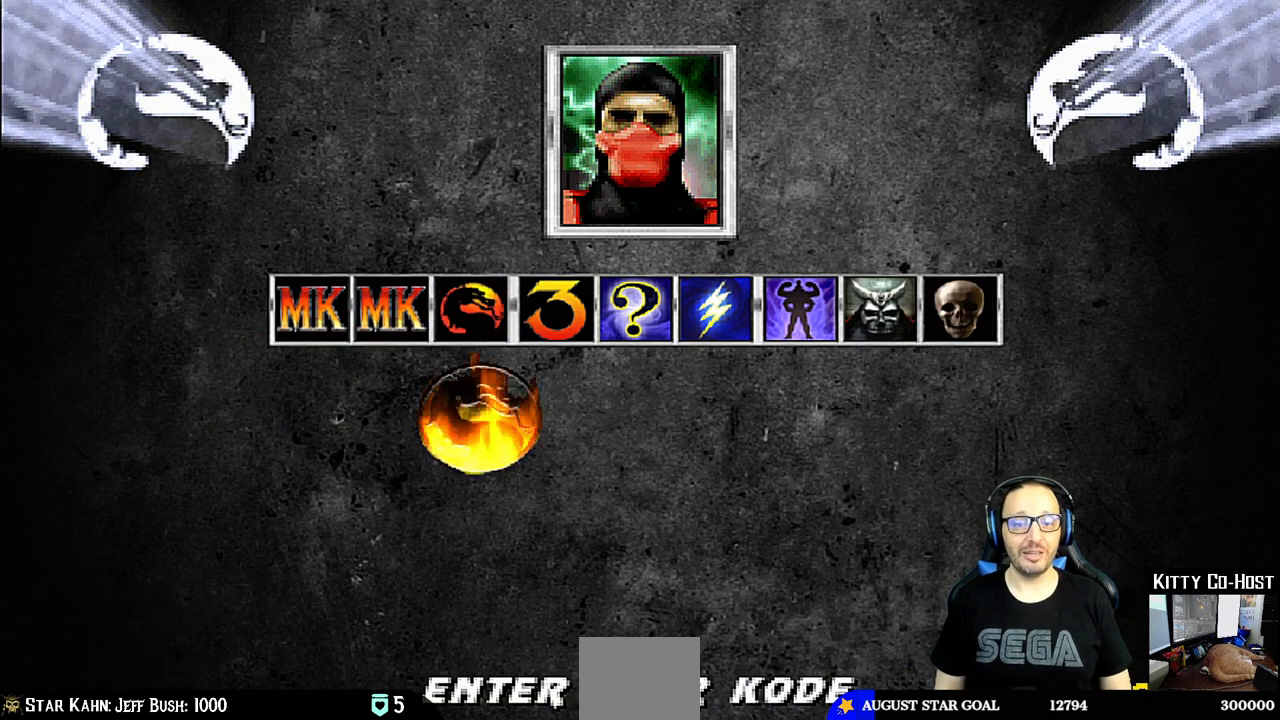
{"dt_ms": 500, "buttons": [], "left_stick": "center", "right_stick": "center", "events": [[83, "DPAD_DOWN", "up"], [283, "CROSS", "down"], [433, "CROSS", "up"]]}
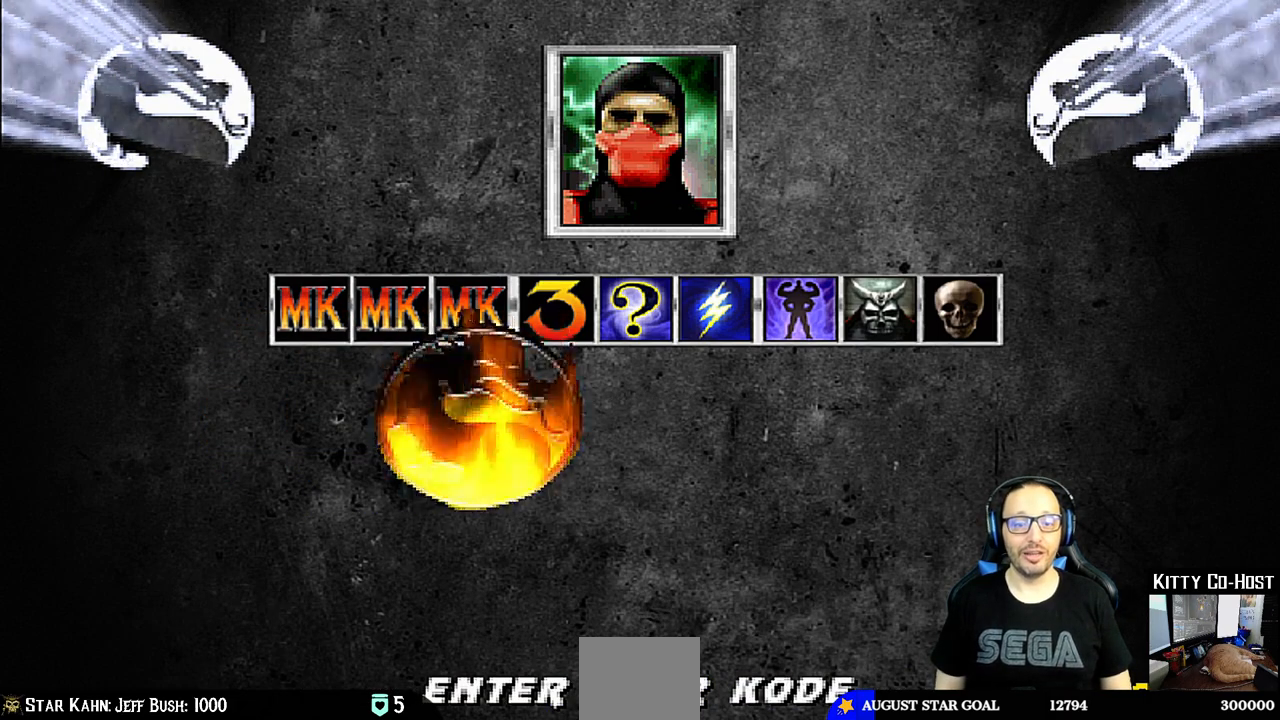
{"dt_ms": 500, "buttons": [], "left_stick": "center", "right_stick": "center", "events": [[33, "DPAD_DOWN", "down"], [133, "DPAD_DOWN", "up"], [200, "DPAD_DOWN", "down"], [300, "DPAD_DOWN", "up"], [383, "DPAD_DOWN", "down"], [483, "DPAD_DOWN", "up"]]}
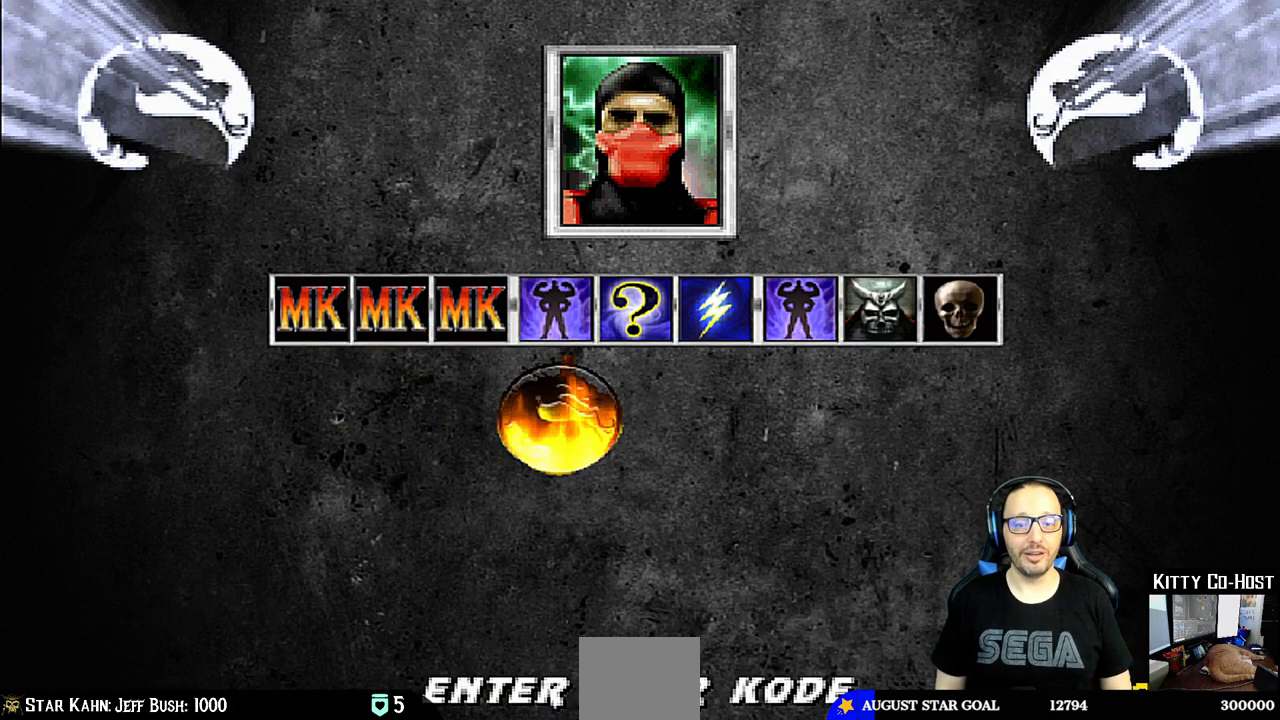
{"dt_ms": 500, "buttons": ["DPAD_DOWN"], "left_stick": "center", "right_stick": "center", "events": [[33, "DPAD_DOWN", "down"], [183, "DPAD_DOWN", "up"], [217, "DPAD_DOWN", "down"], [333, "DPAD_DOWN", "up"], [417, "DPAD_DOWN", "down"]]}
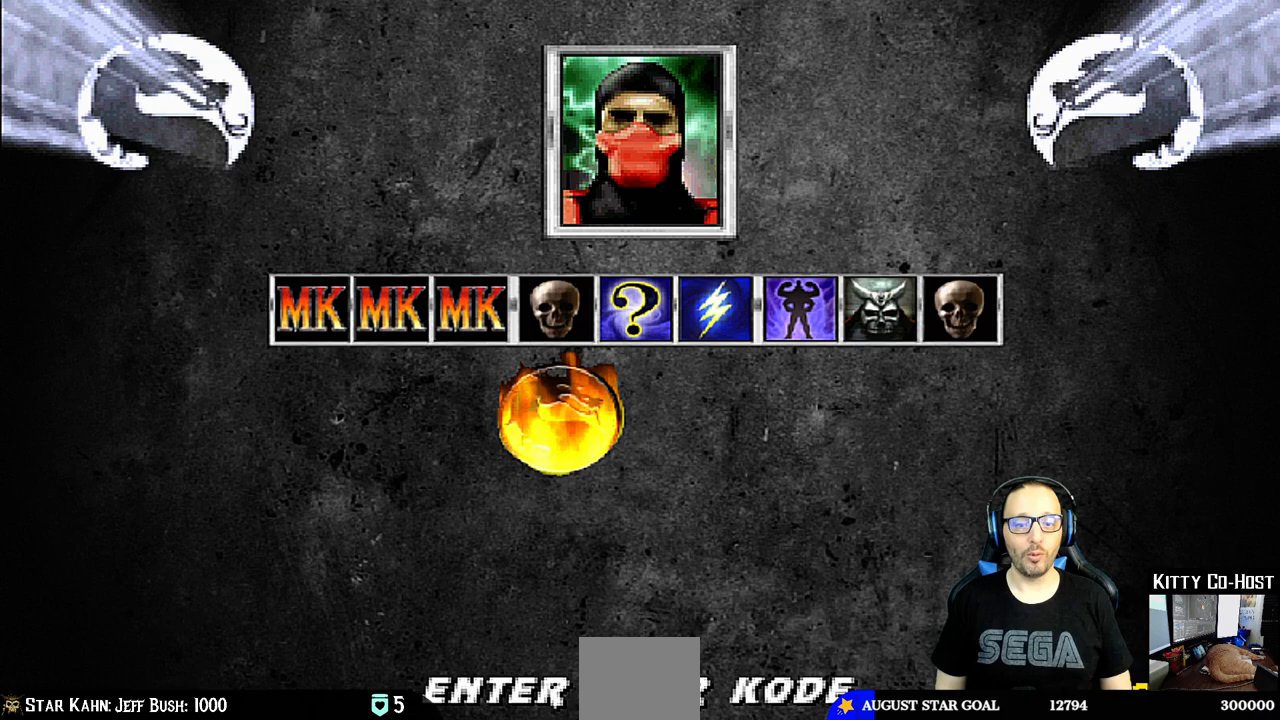
{"dt_ms": 500, "buttons": ["DPAD_DOWN"], "left_stick": "center", "right_stick": "center", "events": [[17, "DPAD_DOWN", "up"], [83, "DPAD_DOWN", "down"], [217, "DPAD_DOWN", "up"], [450, "DPAD_DOWN", "down"]]}
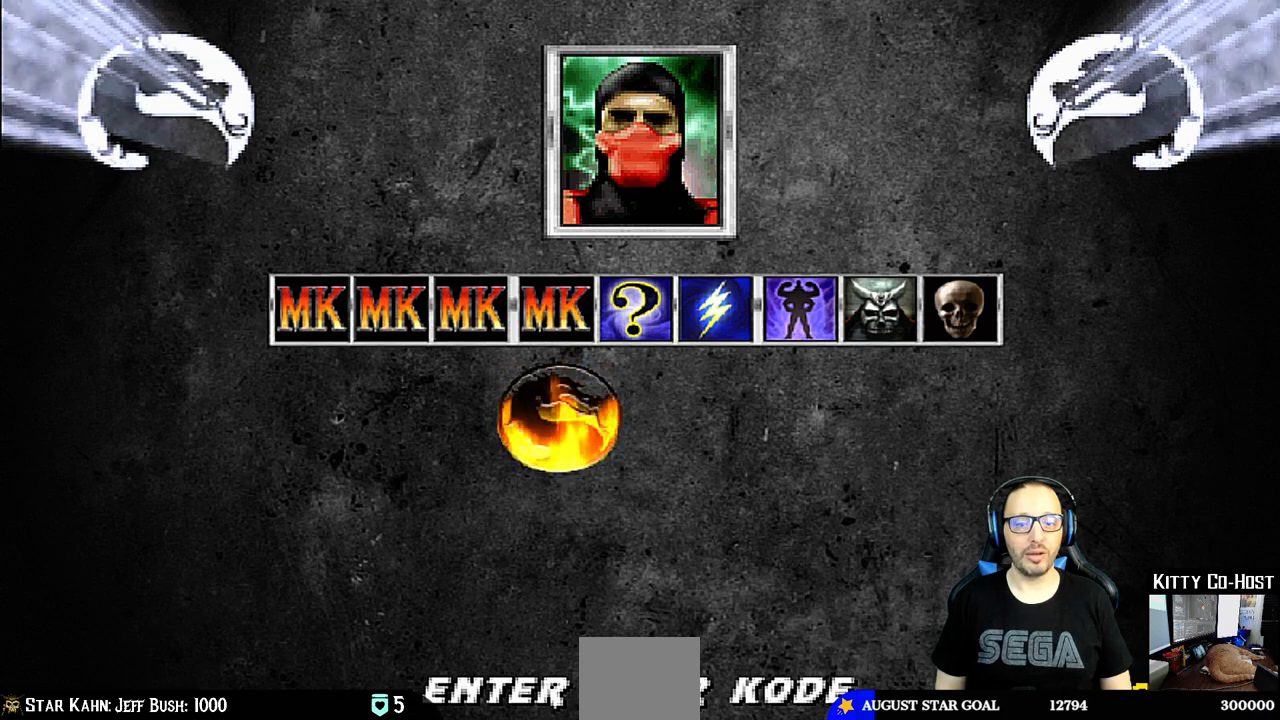
{"dt_ms": 500, "buttons": [], "left_stick": "center", "right_stick": "center", "events": [[50, "DPAD_DOWN", "up"], [133, "CROSS", "down"], [283, "CROSS", "up"], [367, "DPAD_DOWN", "down"], [467, "DPAD_DOWN", "up"]]}
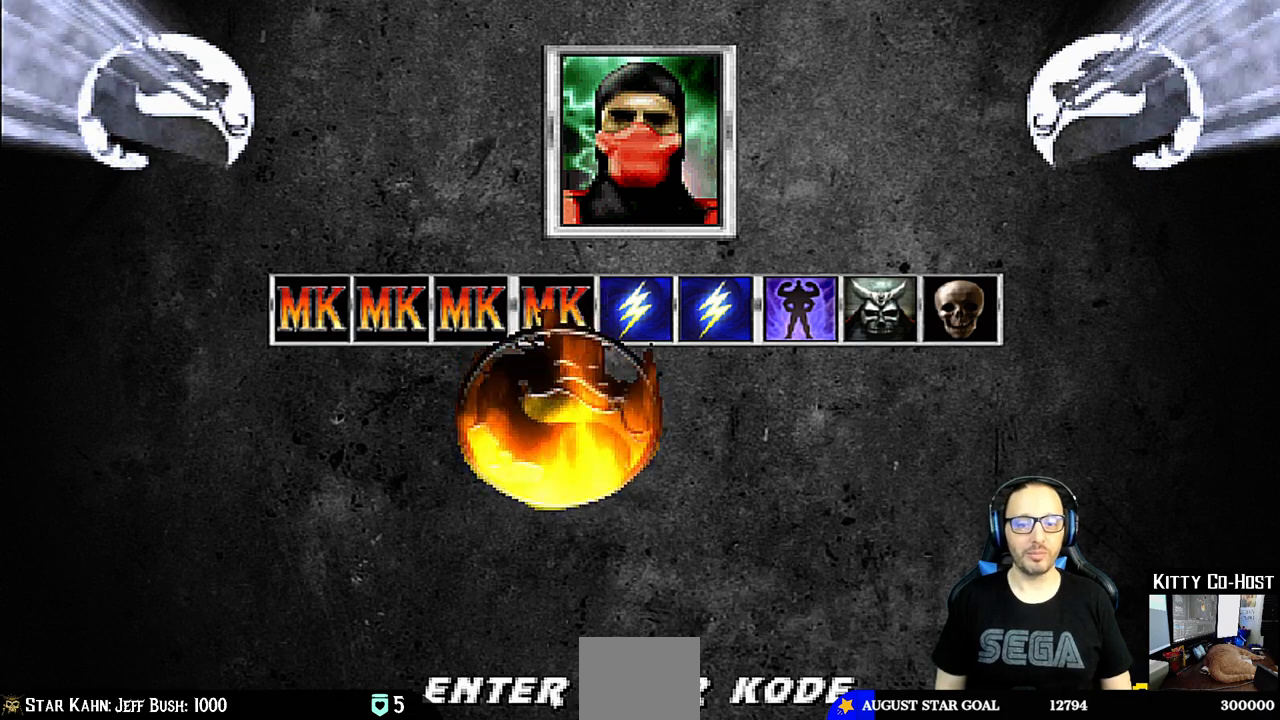
{"dt_ms": 500, "buttons": [], "left_stick": "center", "right_stick": "center", "events": [[33, "DPAD_DOWN", "down"], [150, "DPAD_DOWN", "up"], [200, "DPAD_DOWN", "down"], [317, "DPAD_DOWN", "up"], [383, "DPAD_DOWN", "down"], [500, "DPAD_DOWN", "up"]]}
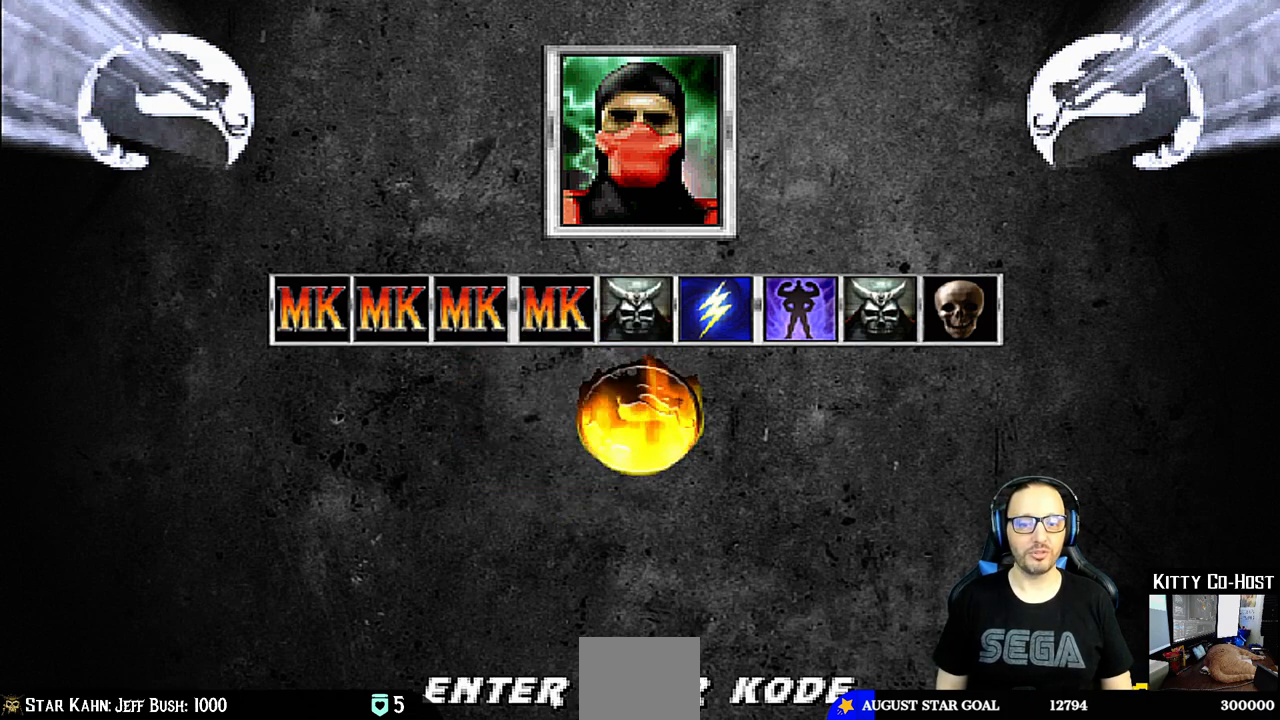
{"dt_ms": 500, "buttons": ["DPAD_DOWN"], "left_stick": "center", "right_stick": "center", "events": [[67, "DPAD_DOWN", "down"], [167, "DPAD_DOWN", "up"], [233, "DPAD_DOWN", "down"], [367, "DPAD_DOWN", "up"], [417, "DPAD_DOWN", "down"]]}
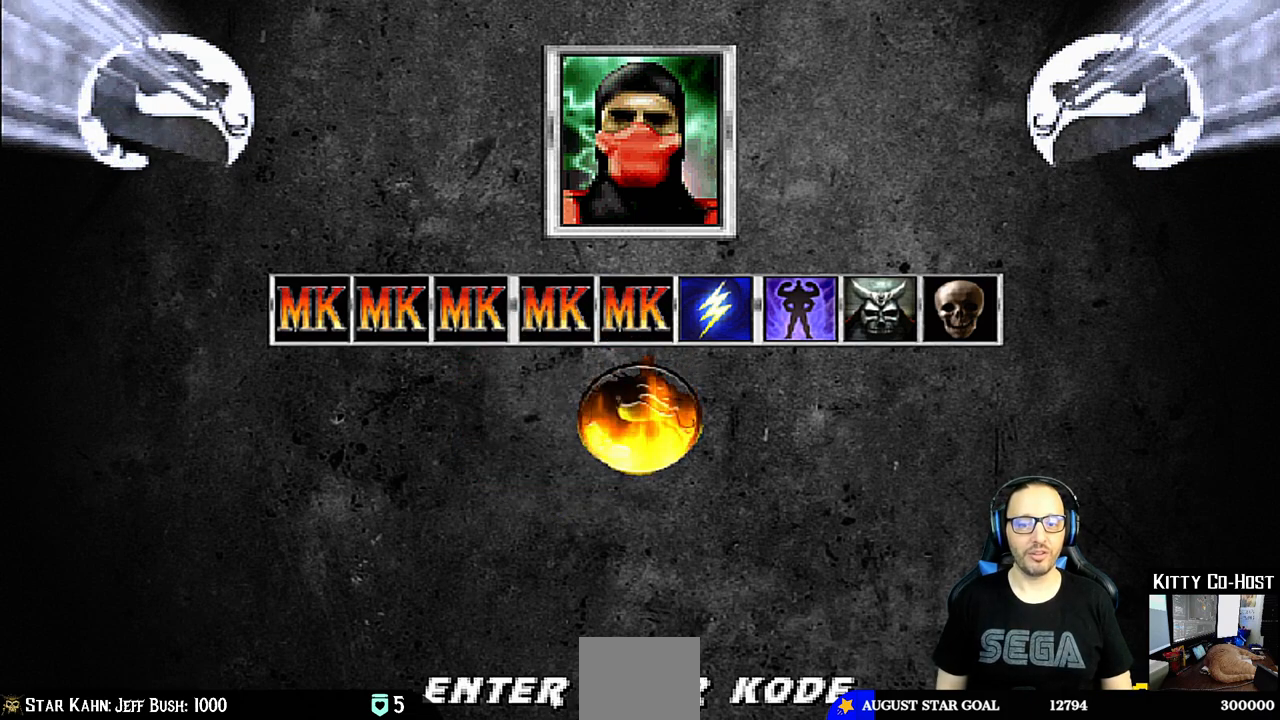
{"dt_ms": 500, "buttons": [], "left_stick": "center", "right_stick": "center", "events": [[33, "DPAD_DOWN", "up"], [317, "CROSS", "down"], [467, "CROSS", "up"]]}
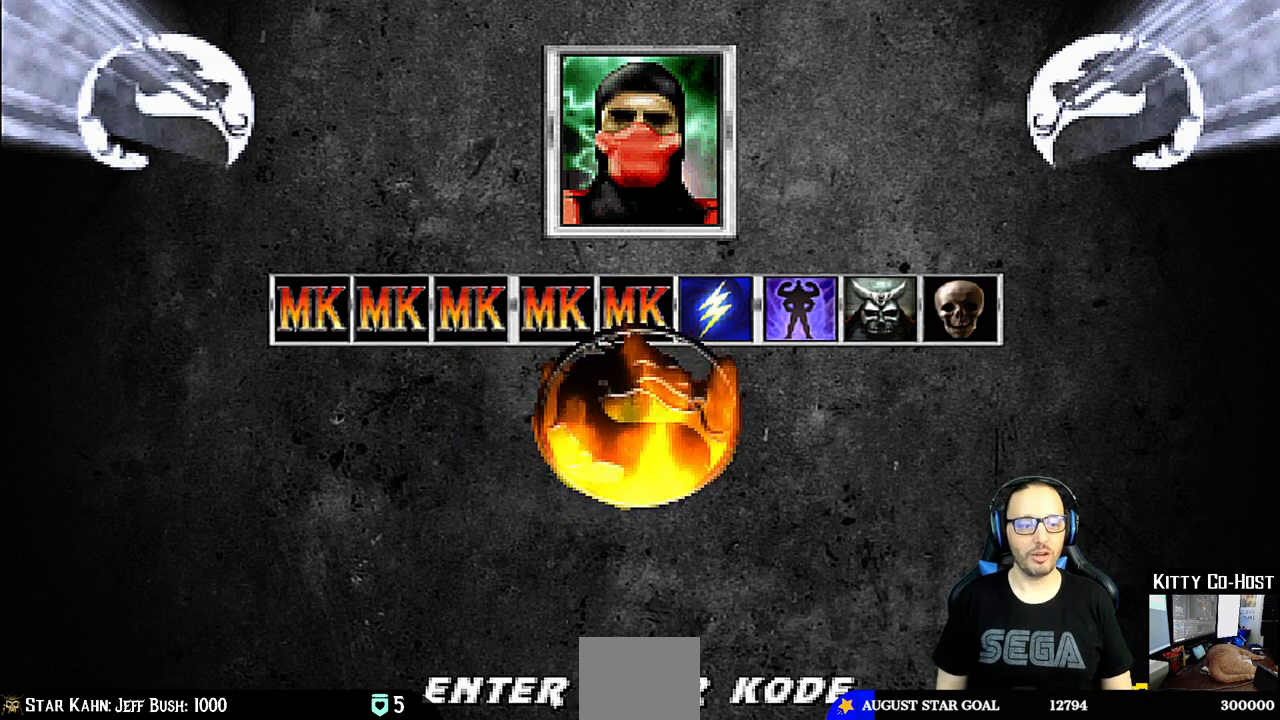
{"dt_ms": 500, "buttons": ["DPAD_DOWN"], "left_stick": "center", "right_stick": "center", "events": [[67, "DPAD_DOWN", "down"], [183, "DPAD_DOWN", "up"], [250, "DPAD_DOWN", "down"], [367, "DPAD_DOWN", "up"], [433, "DPAD_DOWN", "down"]]}
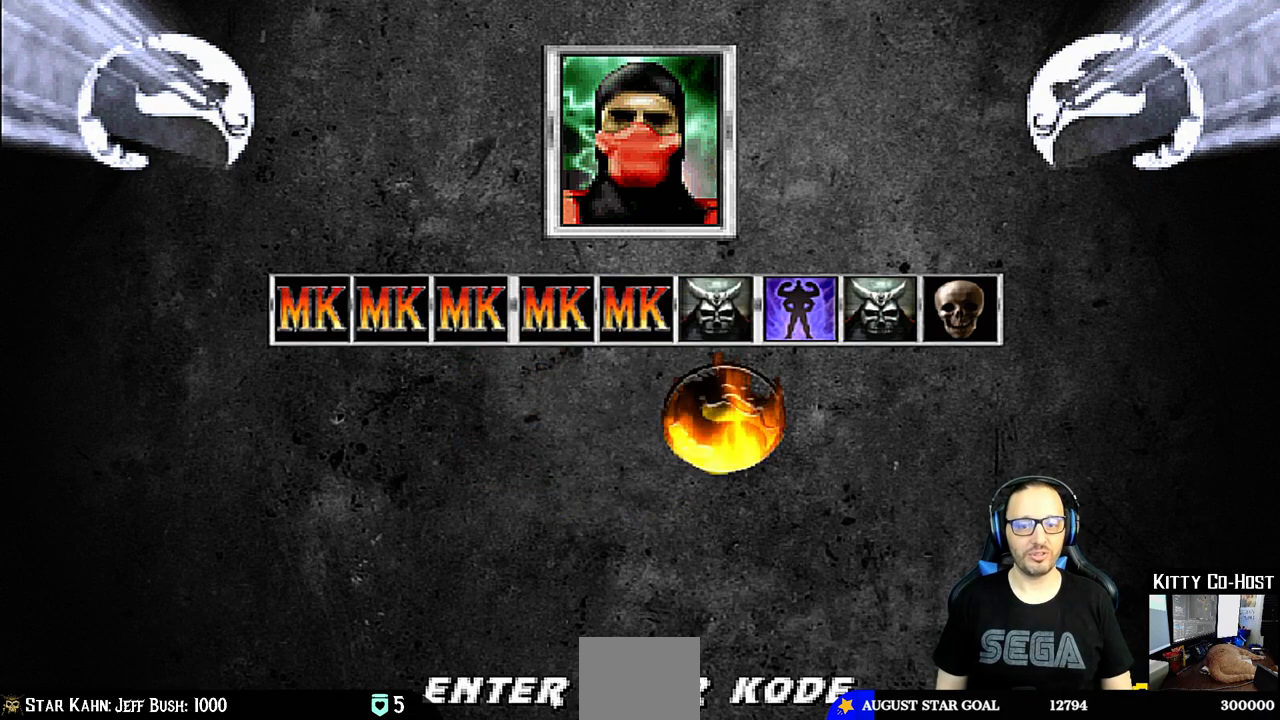
{"dt_ms": 500, "buttons": [], "left_stick": "center", "right_stick": "center", "events": [[50, "DPAD_DOWN", "up"], [117, "DPAD_DOWN", "down"], [200, "DPAD_DOWN", "up"], [333, "DPAD_DOWN", "down"], [450, "DPAD_DOWN", "up"]]}
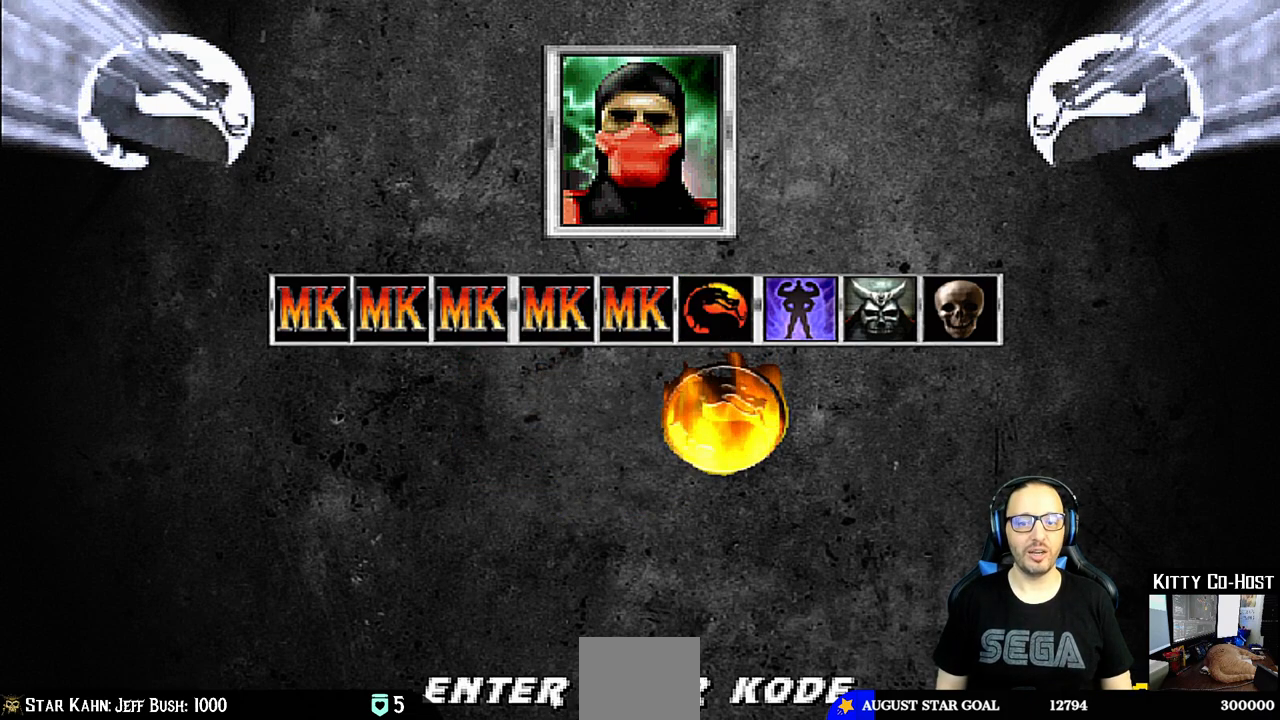
{"dt_ms": 500, "buttons": ["CROSS"], "left_stick": "center", "right_stick": "center", "events": [[33, "DPAD_DOWN", "down"], [150, "DPAD_DOWN", "up"], [267, "DPAD_DOWN", "down"], [317, "DPAD_DOWN", "up"], [483, "CROSS", "down"]]}
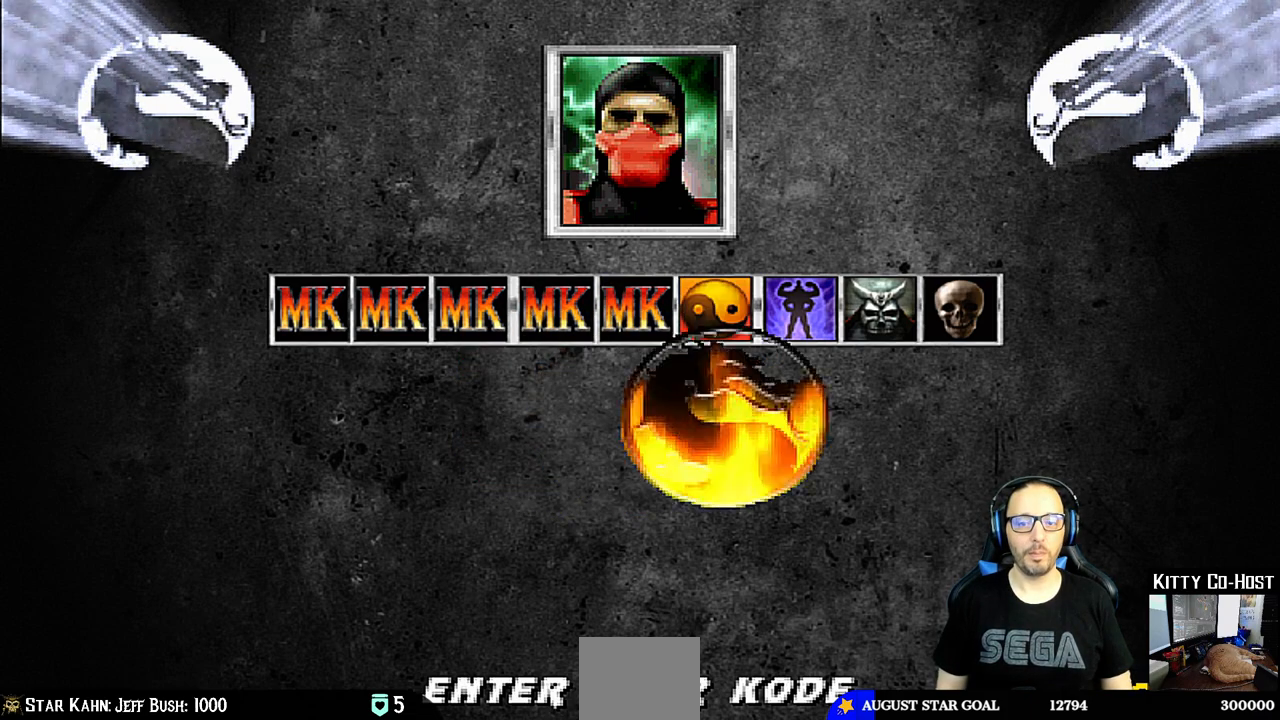
{"dt_ms": 500, "buttons": [], "left_stick": "center", "right_stick": "center", "events": [[50, "CROSS", "up"]]}
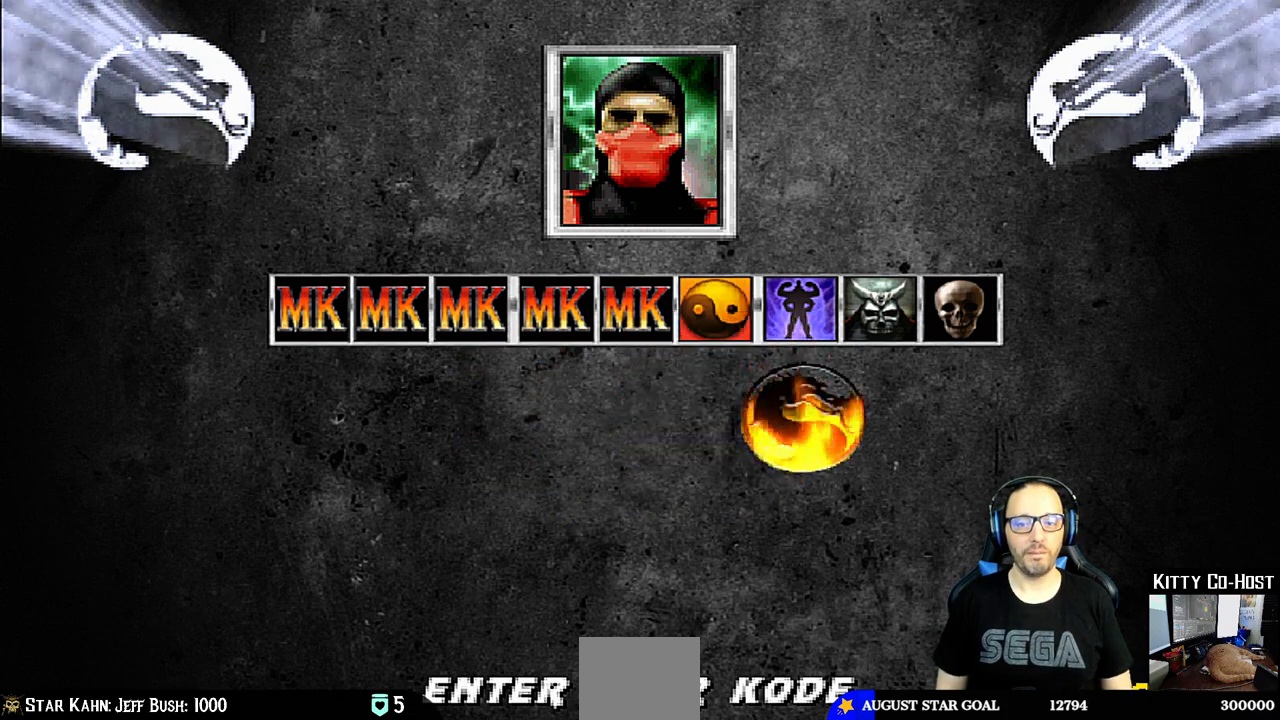
{"dt_ms": 500, "buttons": ["CROSS"], "left_stick": "center", "right_stick": "center", "events": [[100, "DPAD_DOWN", "down"], [200, "DPAD_DOWN", "up"], [233, "CROSS", "down"], [383, "CROSS", "up"], [483, "CROSS", "down"]]}
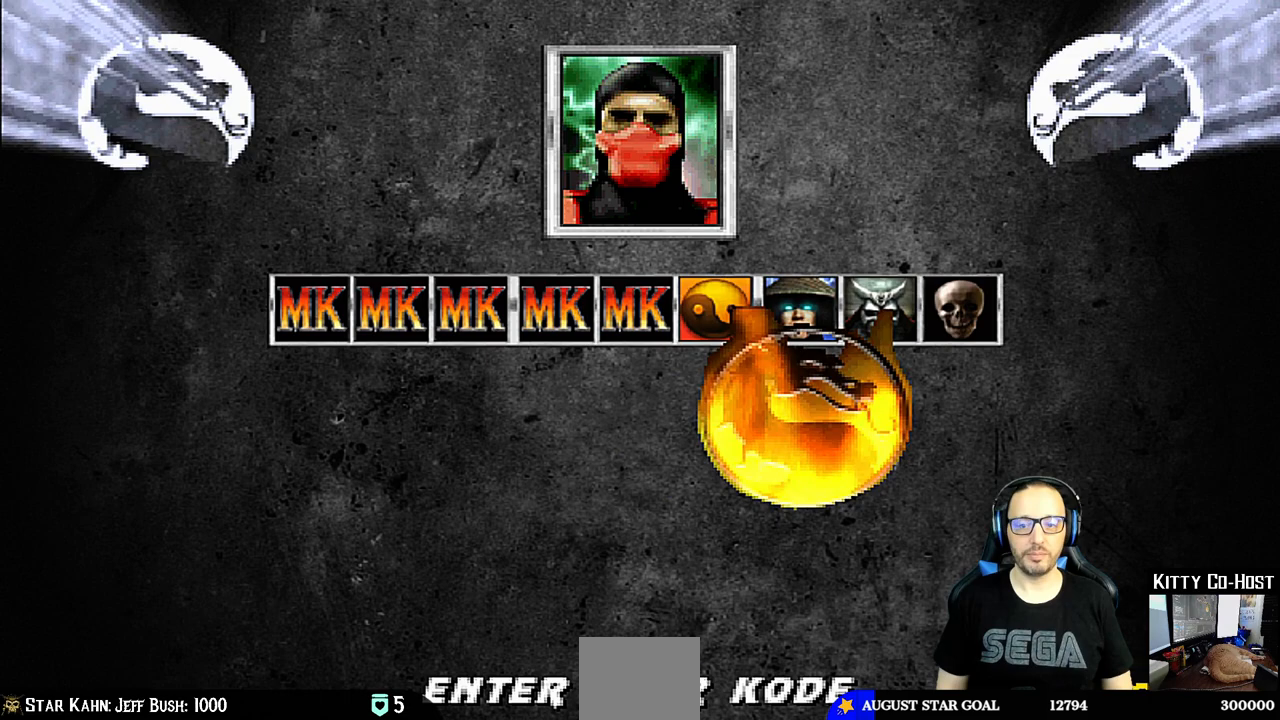
{"dt_ms": 500, "buttons": [], "left_stick": "center", "right_stick": "center", "events": [[100, "CROSS", "up"], [183, "CROSS", "down"], [283, "CROSS", "up"], [350, "CROSS", "down"], [467, "CROSS", "up"]]}
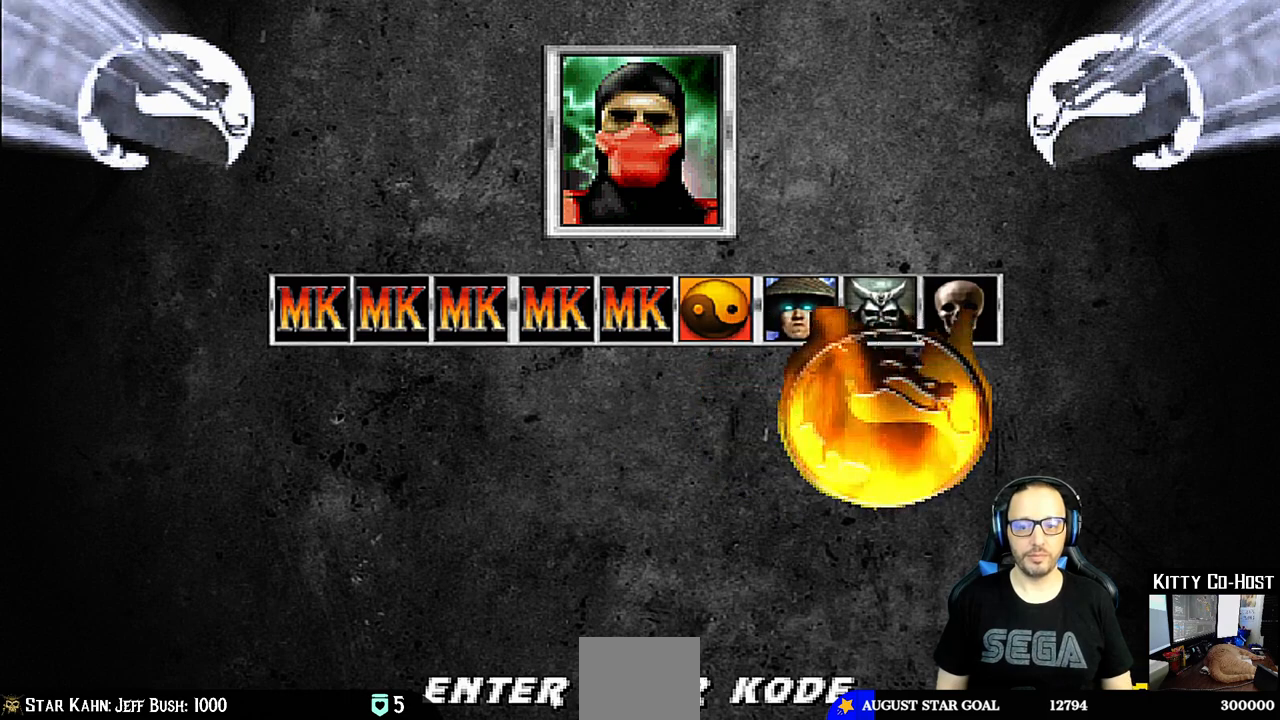
{"dt_ms": 500, "buttons": [], "left_stick": "center", "right_stick": "center", "events": [[17, "CROSS", "down"], [133, "CROSS", "up"], [217, "CROSS", "down"], [300, "CROSS", "up"], [400, "CROSS", "down"], [500, "CROSS", "up"]]}
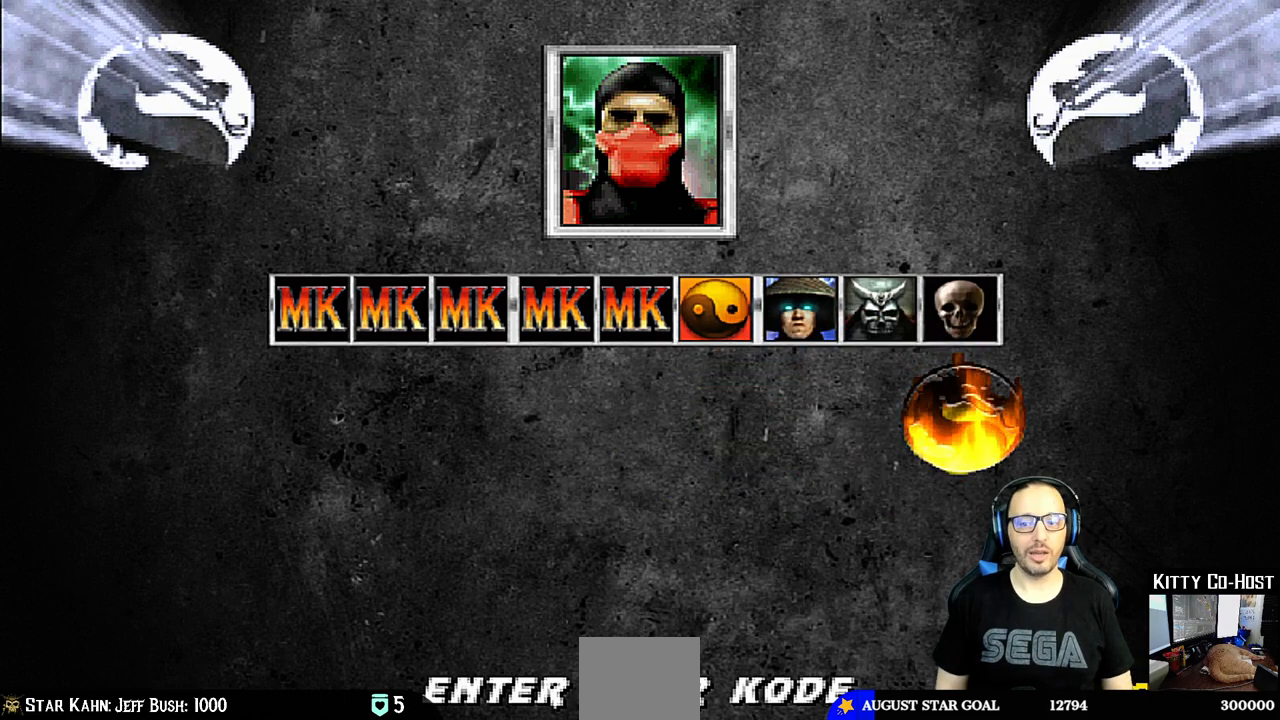
{"dt_ms": 1000, "buttons": [], "left_stick": "center", "right_stick": "center"}
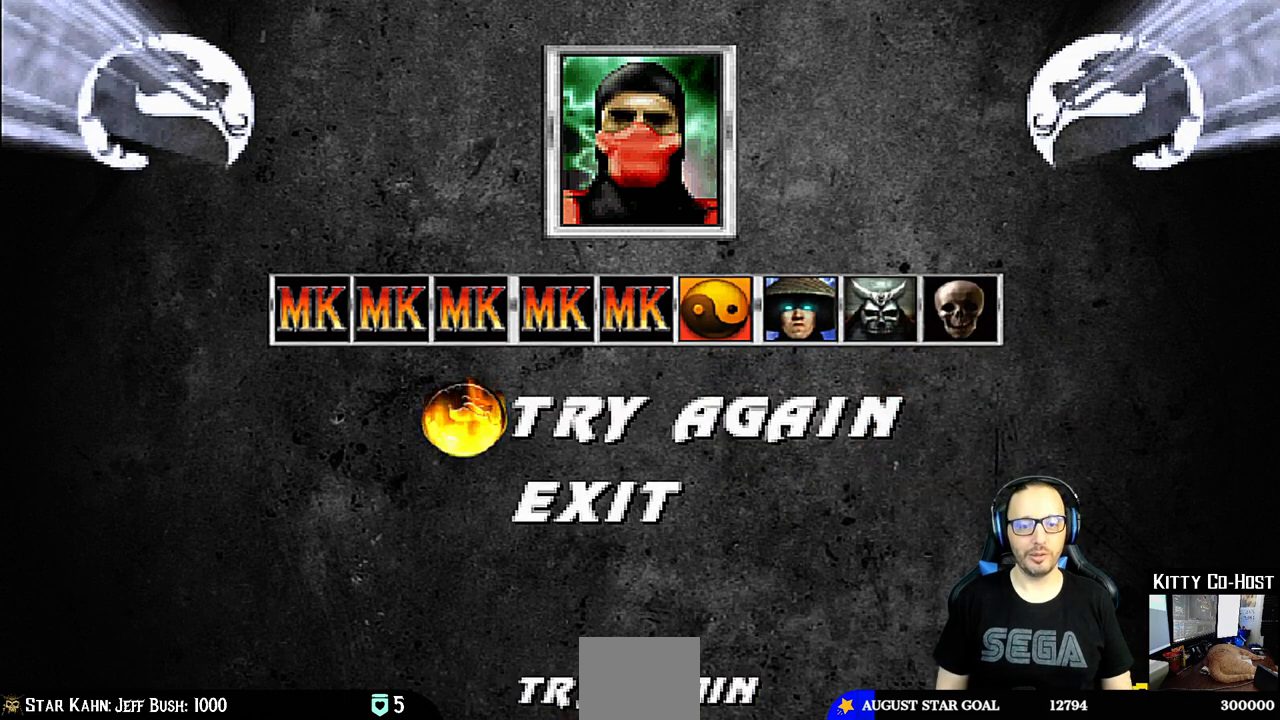
{"dt_ms": 500, "buttons": [], "left_stick": "center", "right_stick": "center", "events": [[50, "CROSS", "down"], [133, "CROSS", "up"], [233, "CROSS", "down"], [317, "CROSS", "up"], [417, "CROSS", "down"], [500, "CROSS", "up"]]}